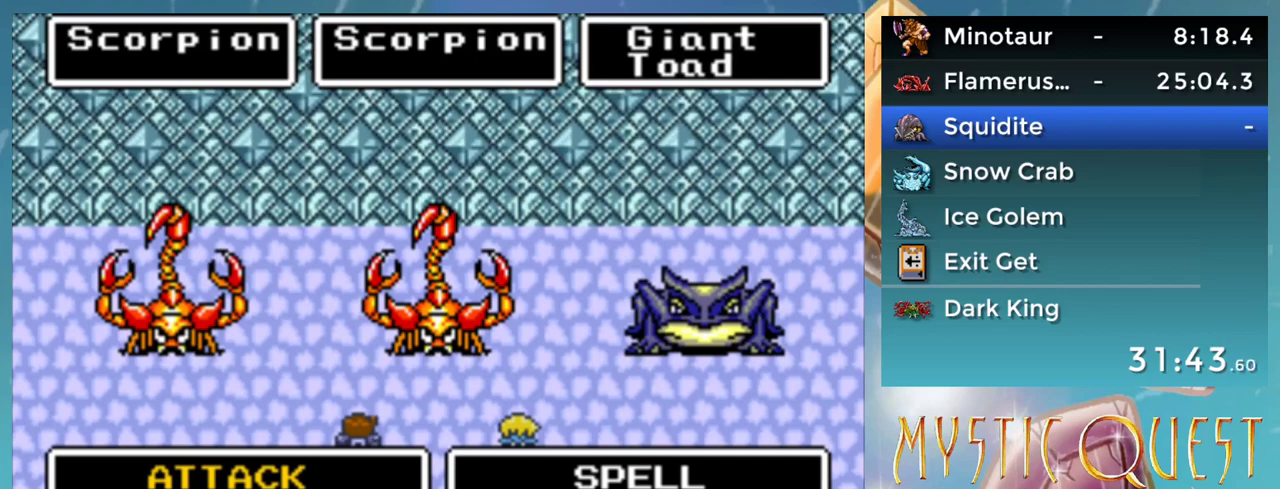
Gameplay with a controller (Nintendo layout); each line is a JSON object with the inputs held at the frame after it. "events" lists button and stick changes between this image and that frame as [ms after this image, input, new state], when the widget could be followed in between. Not read: L3 R1 R3.
{"buttons": [], "events": []}
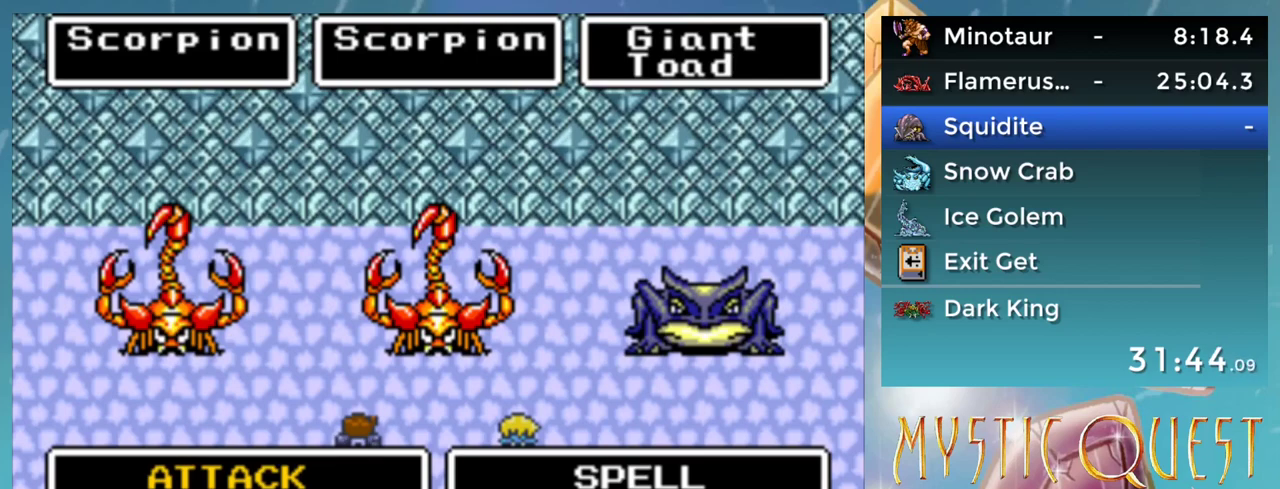
{"buttons": ["L1"], "events": [[317, "L1", "down"], [367, "L1", "up"], [483, "L1", "down"]]}
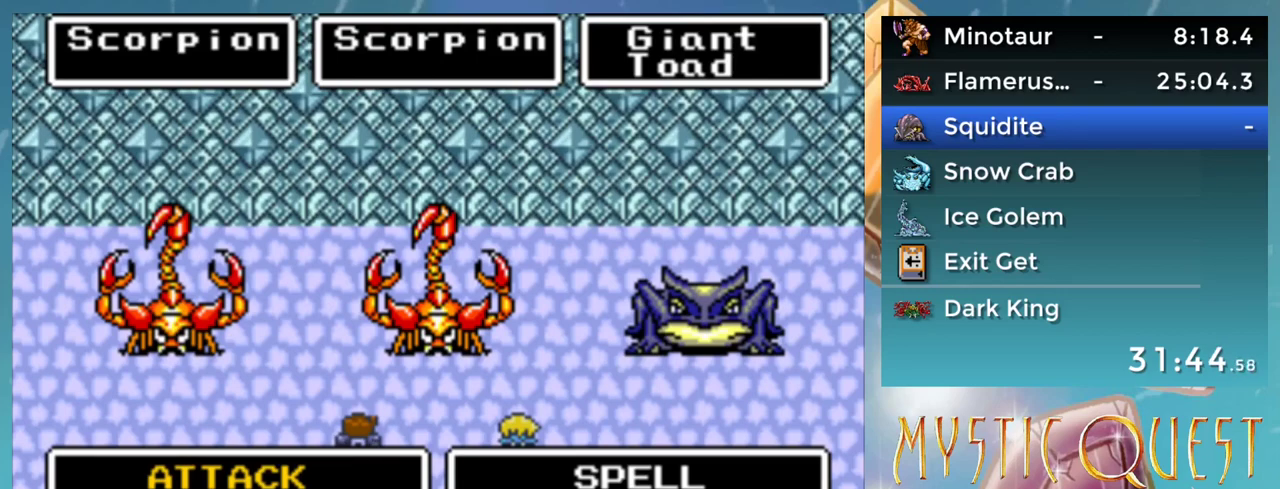
{"buttons": [], "events": [[50, "L1", "up"]]}
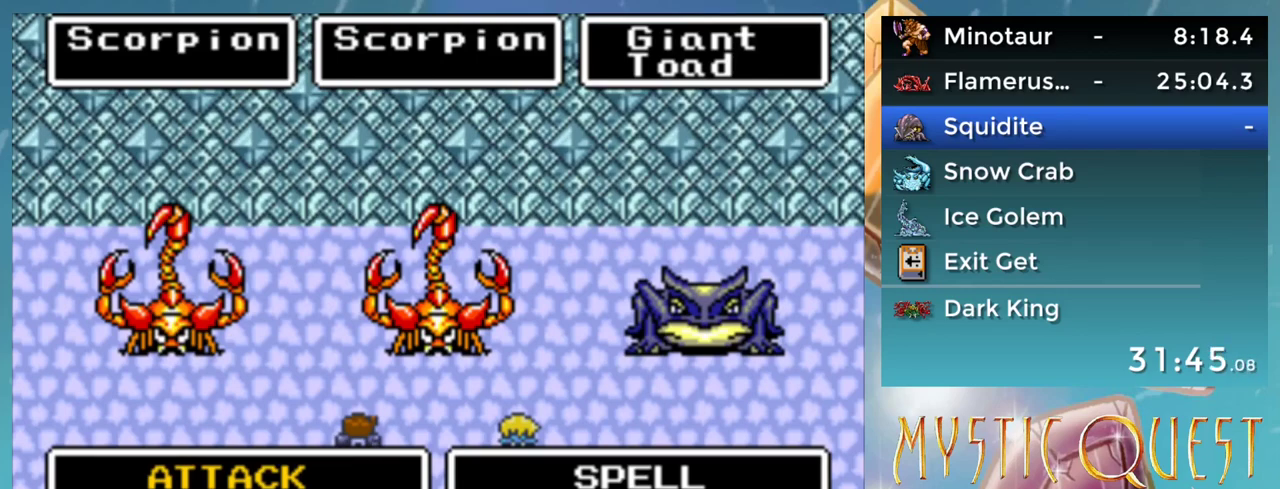
{"buttons": [], "events": []}
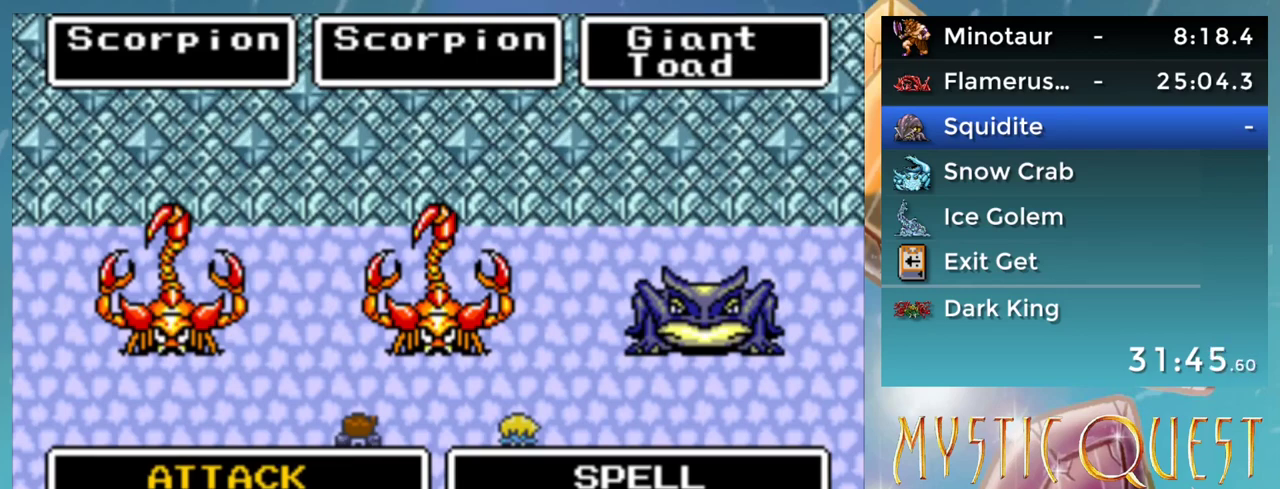
{"buttons": [], "events": []}
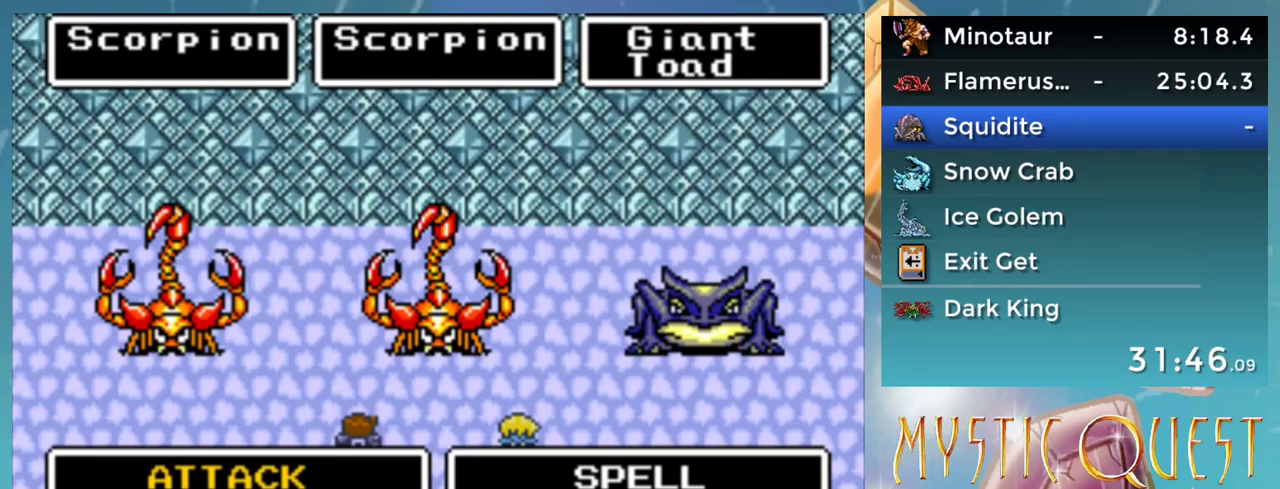
{"buttons": [], "events": []}
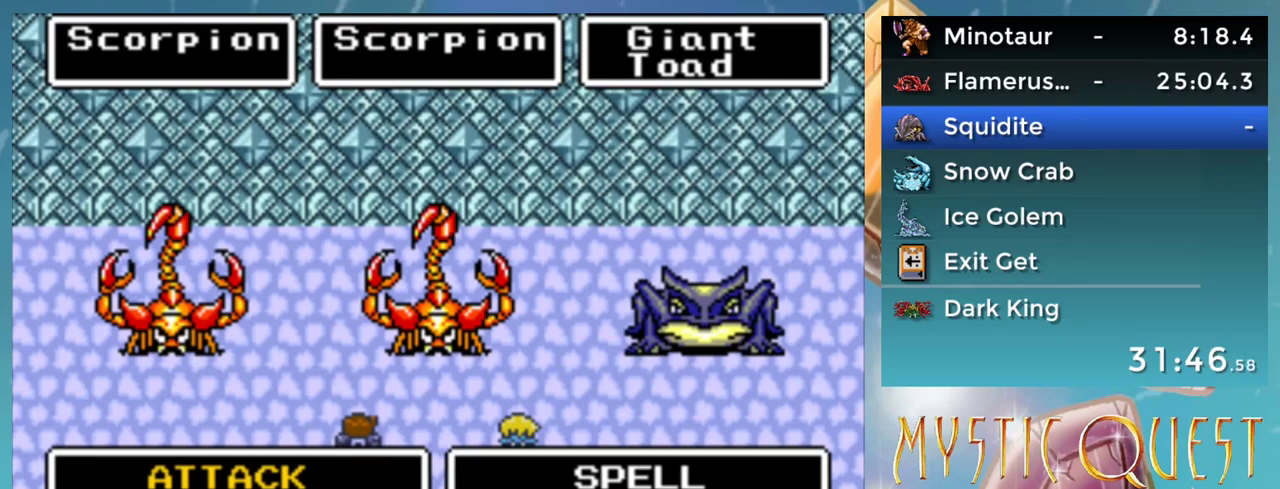
{"buttons": [], "events": []}
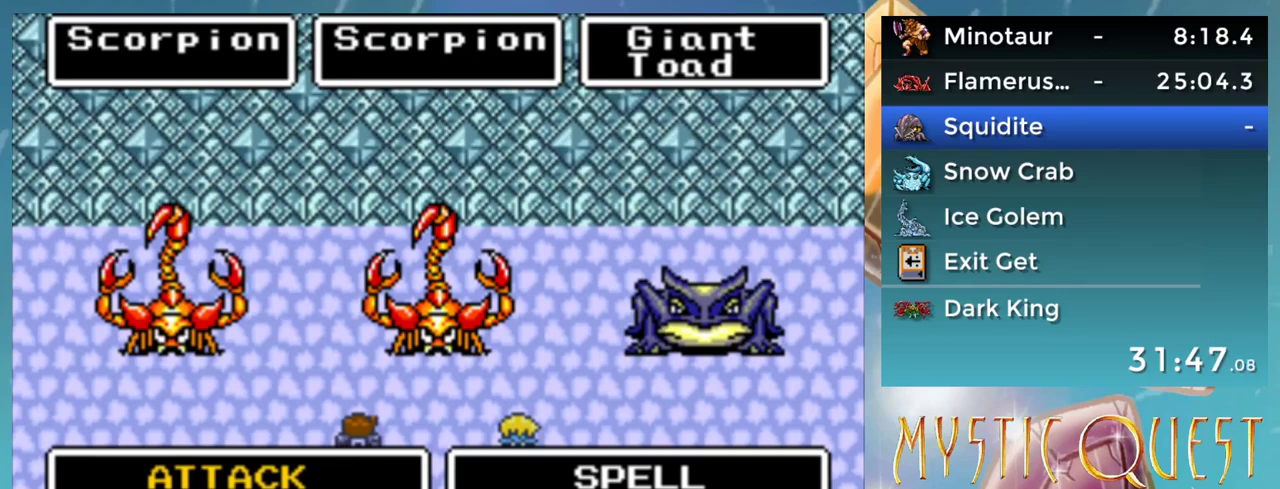
{"buttons": [], "events": []}
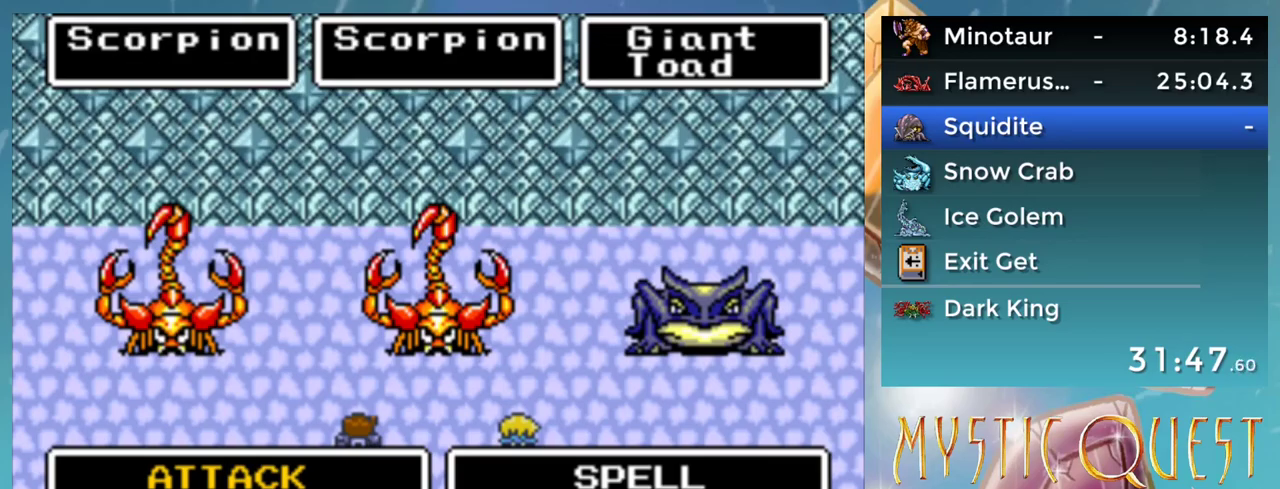
{"buttons": [], "events": [[217, "A", "down"], [267, "A", "up"], [383, "A", "down"], [467, "A", "up"]]}
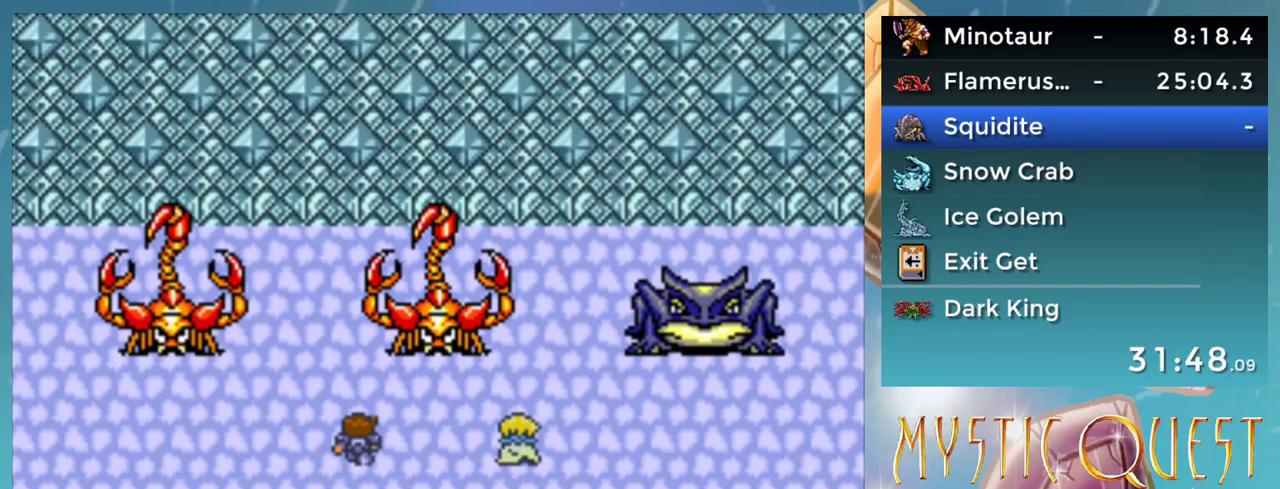
{"buttons": [], "events": [[100, "A", "down"], [150, "A", "up"]]}
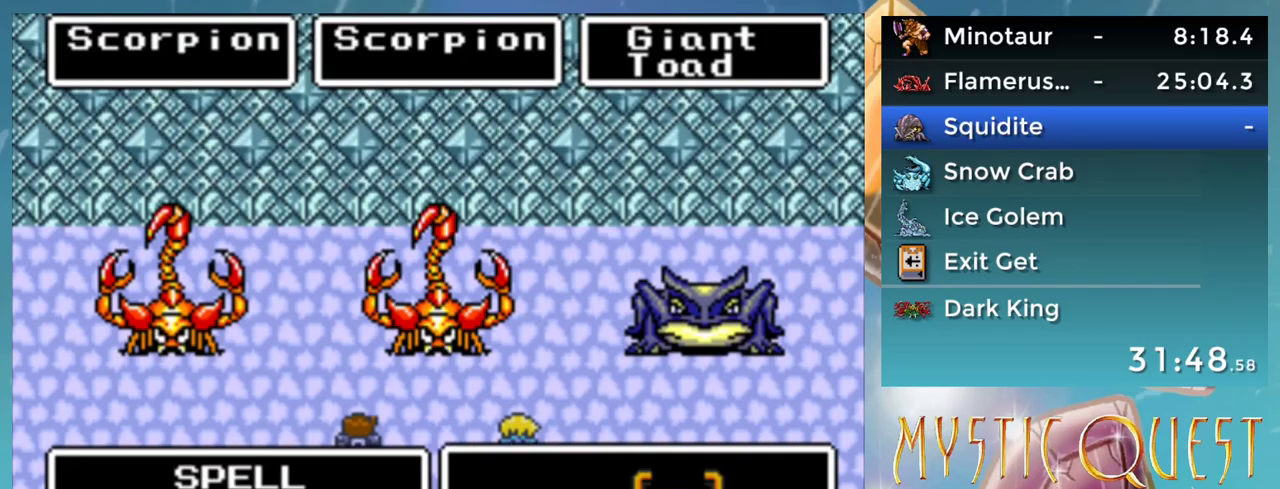
{"buttons": [], "events": [[217, "A", "down"], [300, "A", "up"]]}
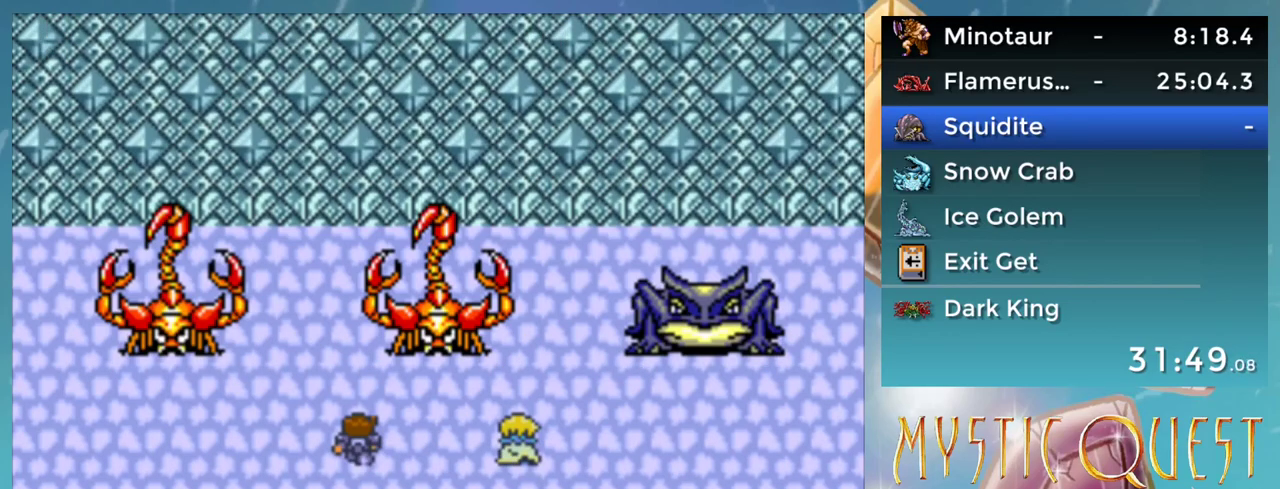
{"buttons": ["B"], "events": [[167, "A", "down"], [250, "A", "up"], [350, "A", "down"], [433, "B", "down"], [467, "A", "up"]]}
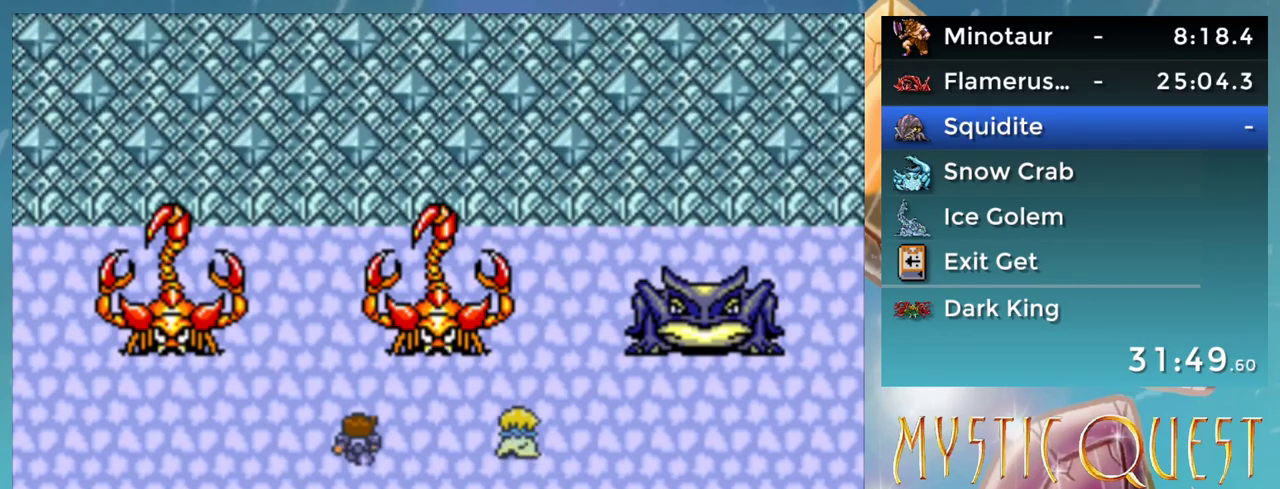
{"buttons": ["A", "B", "DPAD_DOWN"], "events": [[50, "A", "down"], [67, "B", "up"], [100, "DPAD_DOWN", "down"], [117, "A", "up"], [150, "B", "down"], [200, "A", "down"], [200, "DPAD_DOWN", "up"], [233, "B", "up"], [233, "DPAD_UP", "down"], [267, "A", "up"], [300, "B", "down"], [300, "DPAD_UP", "up"], [317, "DPAD_DOWN", "down"], [333, "DPAD_RIGHT", "down"], [367, "A", "down"], [367, "DPAD_DOWN", "up"], [400, "B", "up"], [400, "DPAD_RIGHT", "up"], [417, "DPAD_UP", "down"], [433, "A", "up"], [467, "B", "down"], [467, "DPAD_UP", "up"], [500, "A", "down"], [500, "DPAD_DOWN", "down"]]}
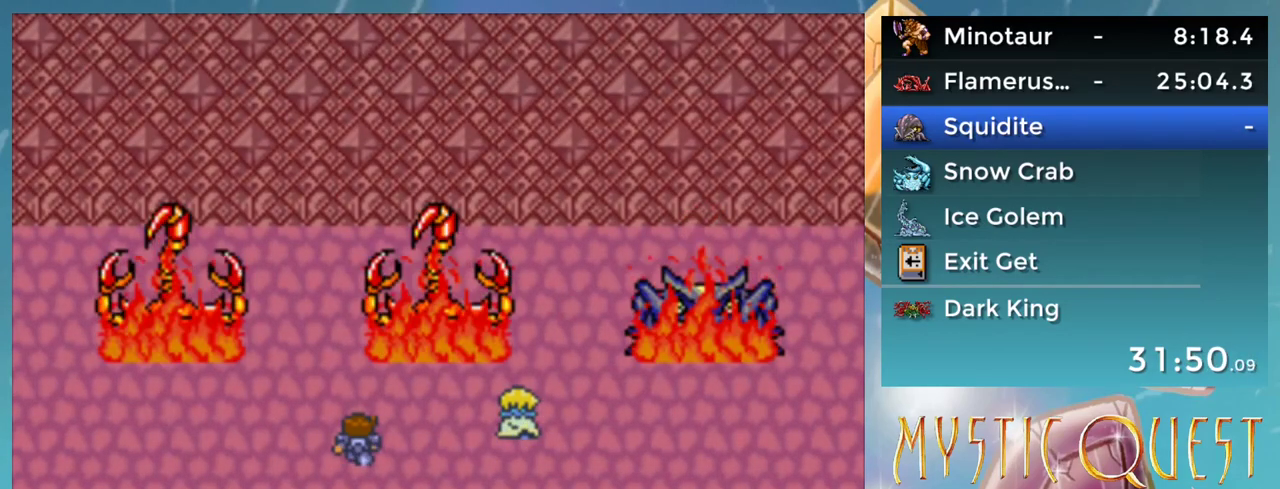
{"buttons": ["A", "B", "DPAD_DOWN", "DPAD_RIGHT"], "events": [[50, "B", "up"], [50, "DPAD_DOWN", "up"], [67, "A", "up"], [67, "DPAD_UP", "down"], [100, "DPAD_UP", "up"], [133, "B", "down"], [133, "DPAD_DOWN", "down"], [167, "A", "down"], [200, "B", "up"], [217, "A", "up"], [217, "DPAD_DOWN", "up"], [300, "B", "down"], [317, "A", "down"], [317, "DPAD_DOWN", "down"], [350, "B", "up"], [350, "DPAD_DOWN", "up"], [350, "DPAD_RIGHT", "down"], [383, "A", "up"], [400, "DPAD_RIGHT", "up"], [400, "DPAD_UP", "down"], [417, "B", "down"], [450, "DPAD_UP", "up"], [483, "A", "down"], [483, "DPAD_DOWN", "down"], [500, "DPAD_RIGHT", "down"]]}
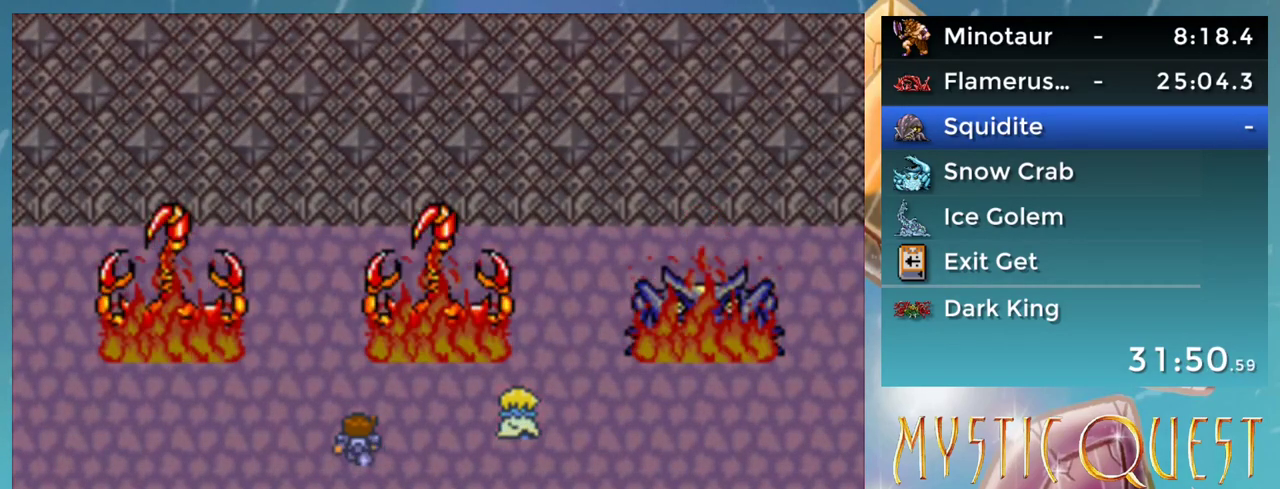
{"buttons": ["DPAD_DOWN"], "events": [[17, "B", "up"], [17, "DPAD_DOWN", "up"], [50, "A", "up"], [67, "B", "down"], [83, "DPAD_RIGHT", "up"], [133, "A", "down"], [133, "DPAD_DOWN", "down"], [150, "B", "up"], [183, "DPAD_DOWN", "up"], [200, "A", "up"], [200, "DPAD_RIGHT", "down"], [233, "B", "down"], [233, "DPAD_RIGHT", "up"], [233, "DPAD_UP", "down"], [300, "A", "down"], [300, "DPAD_UP", "up"], [317, "B", "up"], [317, "DPAD_DOWN", "down"], [350, "DPAD_DOWN", "up"], [367, "A", "up"], [383, "DPAD_UP", "down"], [400, "B", "down"], [450, "A", "down"], [450, "DPAD_UP", "up"], [483, "B", "up"], [483, "DPAD_DOWN", "down"], [500, "A", "up"]]}
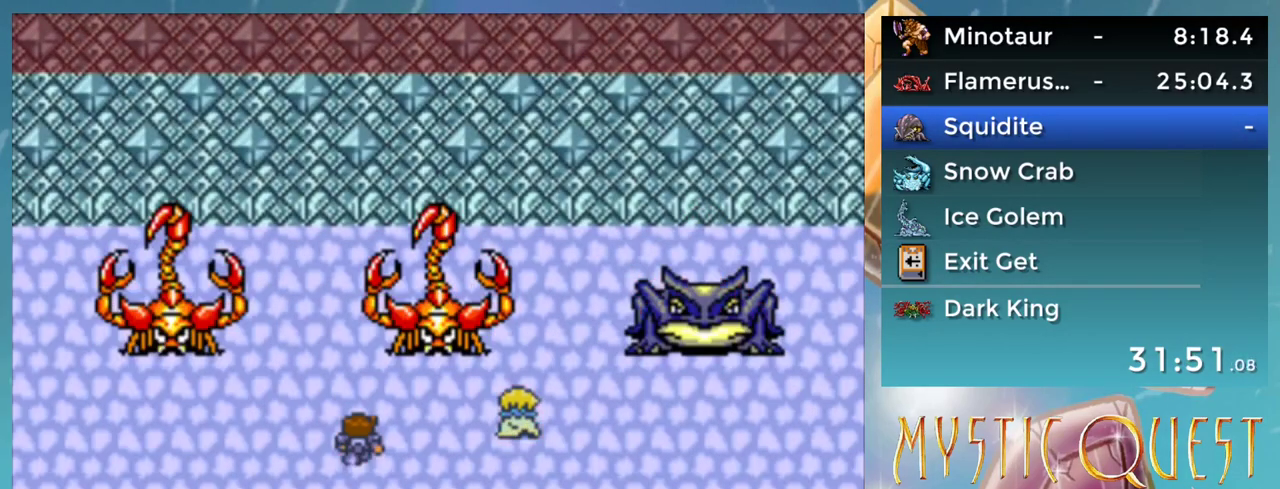
{"buttons": ["A", "DPAD_RIGHT"], "events": [[33, "DPAD_DOWN", "up"], [50, "B", "down"], [67, "DPAD_UP", "down"], [100, "DPAD_UP", "up"], [117, "A", "down"], [117, "B", "up"], [150, "DPAD_RIGHT", "down"], [167, "A", "up"], [200, "B", "down"], [200, "DPAD_RIGHT", "up"], [217, "DPAD_UP", "down"], [250, "DPAD_UP", "up"], [267, "A", "down"], [283, "DPAD_DOWN", "down"], [300, "B", "up"], [300, "DPAD_RIGHT", "down"], [350, "A", "up"], [350, "DPAD_DOWN", "up"], [367, "B", "down"], [433, "A", "down"], [433, "DPAD_RIGHT", "up"], [450, "B", "up"], [450, "DPAD_DOWN", "down"], [467, "DPAD_DOWN", "up"], [467, "DPAD_RIGHT", "down"]]}
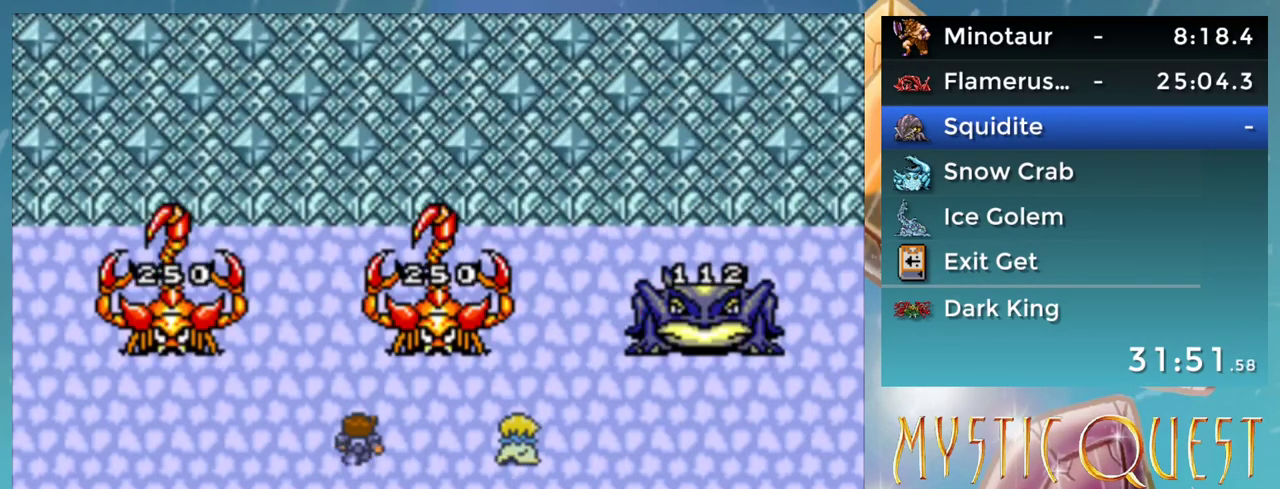
{"buttons": ["A", "DPAD_RIGHT"], "events": [[33, "A", "up"], [33, "DPAD_RIGHT", "up"], [50, "B", "down"], [67, "DPAD_UP", "down"], [100, "A", "down"], [117, "DPAD_UP", "up"], [150, "B", "up"], [150, "DPAD_RIGHT", "down"], [200, "A", "up"], [217, "B", "down"], [267, "A", "down"], [333, "B", "up"], [367, "A", "up"], [367, "DPAD_RIGHT", "up"], [367, "DPAD_UP", "down"], [400, "B", "down"], [450, "A", "down"], [450, "DPAD_UP", "up"], [467, "DPAD_DOWN", "down"], [483, "B", "up"], [483, "DPAD_RIGHT", "down"], [500, "DPAD_DOWN", "up"]]}
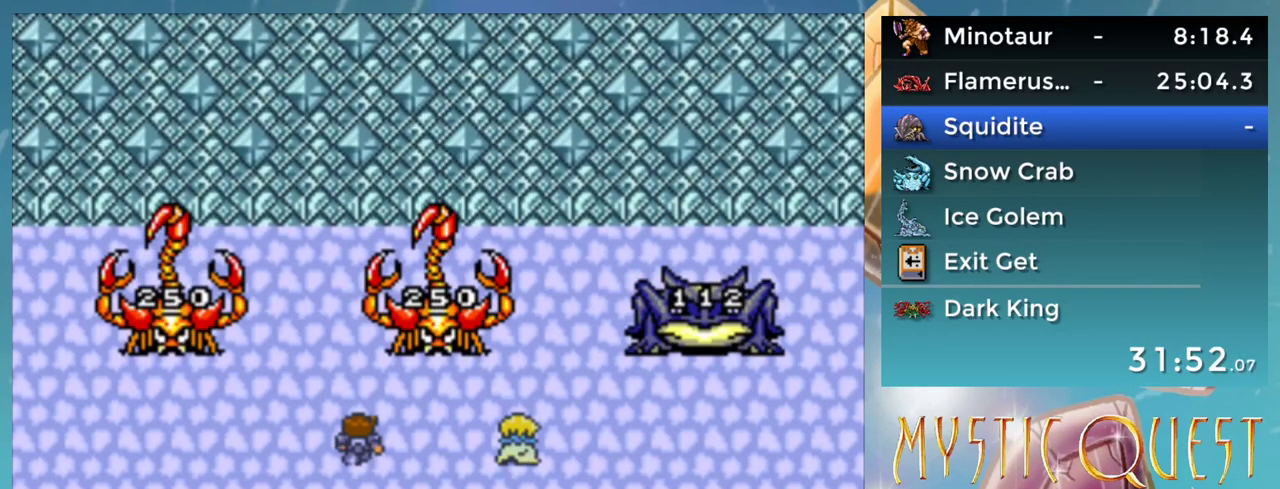
{"buttons": [], "events": [[17, "A", "up"], [33, "DPAD_RIGHT", "up"], [33, "DPAD_UP", "down"], [67, "B", "down"], [117, "A", "down"], [117, "DPAD_UP", "up"], [133, "B", "up"], [133, "DPAD_DOWN", "down"], [150, "DPAD_RIGHT", "down"], [167, "A", "up"], [183, "DPAD_DOWN", "up"], [183, "DPAD_RIGHT", "up"], [200, "B", "down"], [233, "DPAD_UP", "down"], [250, "A", "down"], [250, "DPAD_UP", "up"], [283, "B", "up"], [300, "DPAD_DOWN", "down"], [317, "DPAD_DOWN", "up"], [333, "DPAD_RIGHT", "down"], [350, "A", "up"], [350, "DPAD_RIGHT", "up"], [367, "B", "down"], [367, "DPAD_UP", "down"], [400, "A", "down"], [400, "DPAD_UP", "up"], [433, "B", "up"], [433, "DPAD_DOWN", "down"], [467, "A", "up"], [500, "DPAD_DOWN", "up"]]}
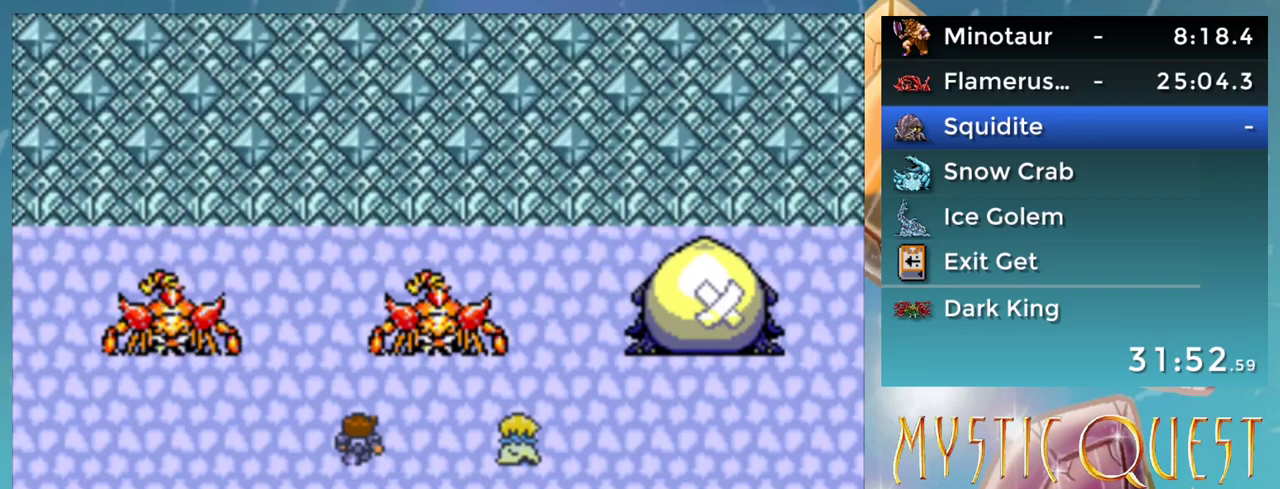
{"buttons": ["B"], "events": [[17, "B", "down"], [33, "DPAD_UP", "down"], [67, "A", "down"], [83, "DPAD_UP", "up"], [100, "B", "up"], [100, "DPAD_DOWN", "down"], [133, "A", "up"], [133, "DPAD_RIGHT", "down"], [150, "DPAD_DOWN", "up"], [183, "B", "down"], [183, "DPAD_RIGHT", "up"], [200, "DPAD_UP", "down"], [233, "A", "down"], [250, "B", "up"], [267, "DPAD_UP", "up"], [283, "A", "up"], [283, "DPAD_RIGHT", "down"], [333, "DPAD_RIGHT", "up"], [350, "DPAD_UP", "down"], [367, "B", "down"], [383, "A", "down"], [417, "B", "up"], [433, "DPAD_UP", "up"], [450, "A", "up"], [450, "DPAD_DOWN", "down"], [467, "DPAD_DOWN", "up"], [467, "DPAD_RIGHT", "down"], [483, "DPAD_RIGHT", "up"], [500, "B", "down"]]}
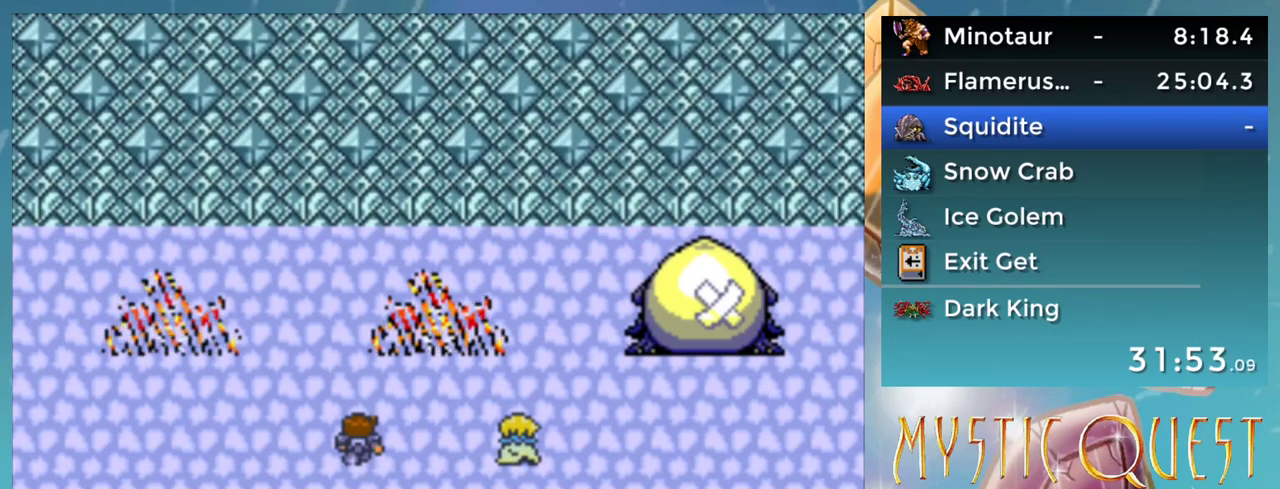
{"buttons": ["A", "B"], "events": [[17, "DPAD_UP", "down"], [50, "A", "down"], [50, "B", "up"], [100, "A", "up"], [100, "DPAD_UP", "up"], [150, "B", "down"], [183, "DPAD_UP", "down"], [200, "A", "down"], [200, "B", "up"], [250, "A", "up"], [250, "DPAD_UP", "up"], [283, "DPAD_DOWN", "down"], [300, "DPAD_DOWN", "up"], [317, "B", "down"], [333, "A", "down"], [333, "DPAD_UP", "down"], [383, "B", "up"], [400, "DPAD_UP", "up"], [417, "A", "up"], [433, "B", "down"], [483, "DPAD_RIGHT", "down"], [500, "A", "down"], [500, "DPAD_RIGHT", "up"]]}
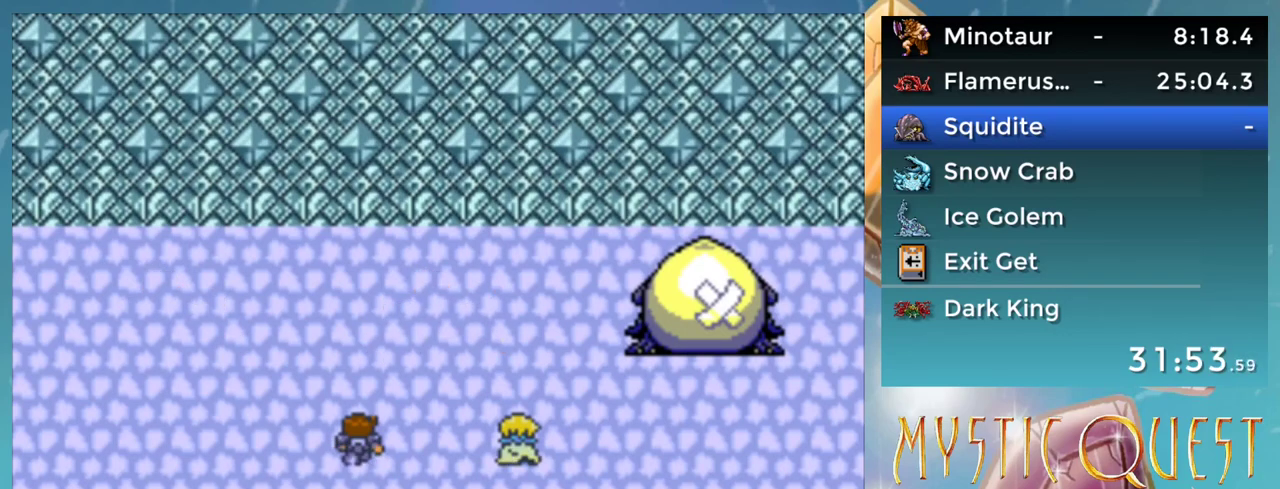
{"buttons": ["A", "DPAD_RIGHT"], "events": [[17, "B", "up"], [67, "A", "up"], [67, "DPAD_RIGHT", "down"], [100, "B", "down"], [117, "DPAD_RIGHT", "up"], [150, "A", "down"], [183, "B", "up"], [183, "DPAD_UP", "down"], [200, "A", "up"], [233, "DPAD_UP", "up"], [250, "DPAD_RIGHT", "down"], [283, "B", "down"], [300, "A", "down"], [333, "B", "up"], [333, "DPAD_RIGHT", "up"], [350, "DPAD_UP", "down"], [367, "A", "up"], [433, "B", "down"], [450, "DPAD_UP", "up"], [467, "A", "down"], [467, "DPAD_RIGHT", "down"], [483, "B", "up"]]}
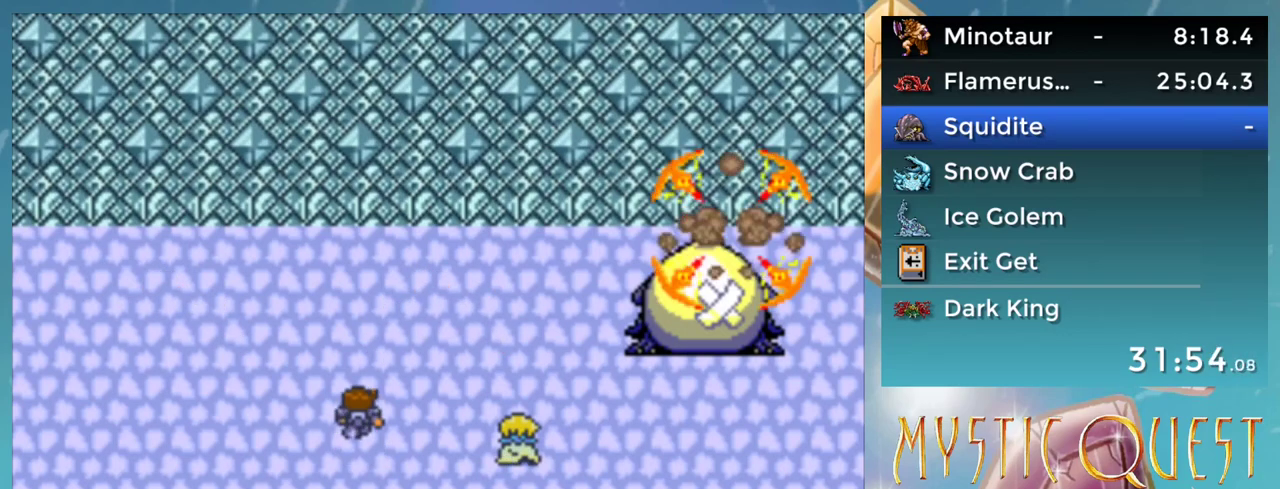
{"buttons": [], "events": [[17, "A", "up"], [17, "DPAD_RIGHT", "up"], [33, "DPAD_UP", "down"], [100, "B", "down"], [117, "A", "down"], [117, "B", "up"], [133, "DPAD_RIGHT", "down"], [133, "DPAD_UP", "up"], [150, "A", "up"], [183, "DPAD_RIGHT", "up"], [200, "DPAD_UP", "down"], [233, "B", "down"], [250, "A", "down"], [267, "B", "up"], [267, "DPAD_UP", "up"], [283, "A", "up"], [300, "DPAD_DOWN", "down"], [317, "DPAD_RIGHT", "down"], [333, "DPAD_DOWN", "up"], [350, "B", "down"], [350, "DPAD_RIGHT", "up"], [383, "DPAD_UP", "down"], [400, "A", "down"], [417, "B", "up"], [433, "A", "up"], [450, "DPAD_UP", "up"], [483, "DPAD_DOWN", "down"], [483, "DPAD_RIGHT", "down"], [500, "DPAD_DOWN", "up"], [500, "DPAD_RIGHT", "up"]]}
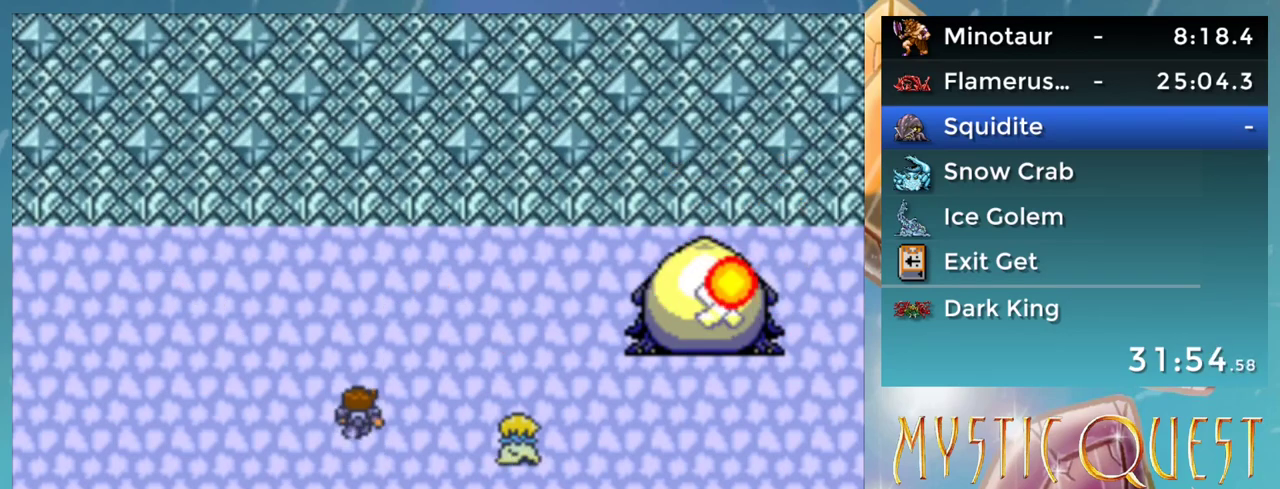
{"buttons": ["DPAD_RIGHT"]}
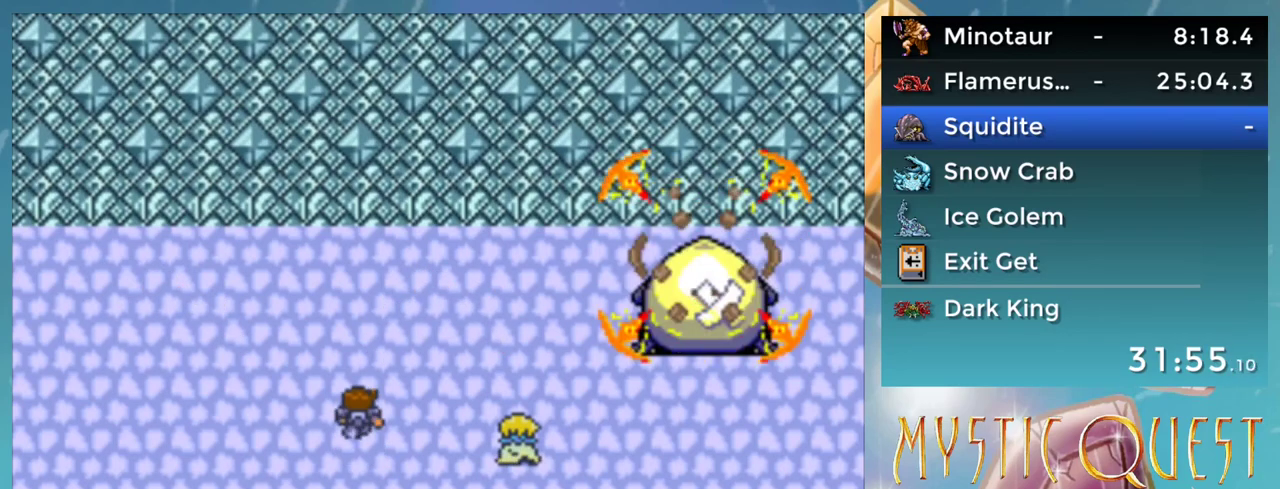
{"buttons": ["DPAD_UP"], "events": [[33, "DPAD_RIGHT", "up"], [50, "DPAD_UP", "down"], [83, "B", "down"], [100, "A", "down"], [100, "DPAD_UP", "up"], [133, "B", "up"], [133, "DPAD_RIGHT", "down"], [183, "A", "up"], [183, "DPAD_RIGHT", "up"], [183, "DPAD_UP", "down"], [233, "B", "down"], [283, "A", "down"], [283, "DPAD_UP", "up"], [300, "B", "up"], [333, "DPAD_UP", "down"], [350, "A", "up"], [400, "B", "down"], [417, "DPAD_UP", "up"], [433, "A", "down"], [433, "DPAD_DOWN", "down"], [450, "B", "up"], [450, "DPAD_DOWN", "up"], [483, "A", "up"], [500, "DPAD_UP", "down"]]}
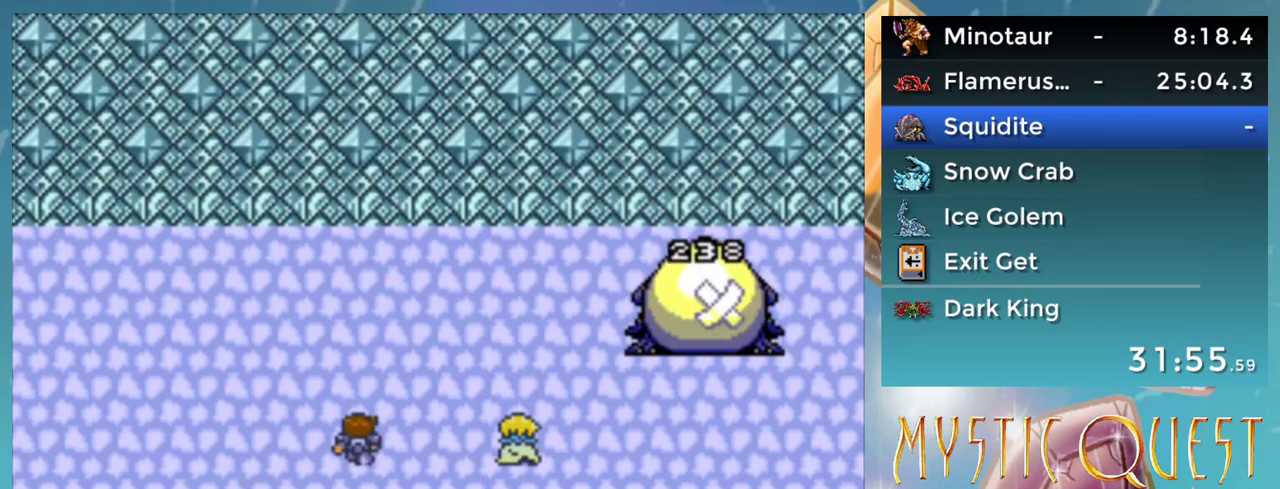
{"buttons": ["B", "DPAD_UP"], "events": [[33, "B", "down"], [83, "A", "down"], [100, "B", "up"], [100, "DPAD_RIGHT", "down"], [100, "DPAD_UP", "up"], [133, "A", "up"], [167, "DPAD_RIGHT", "up"], [183, "B", "down"], [183, "DPAD_UP", "down"], [233, "A", "down"], [250, "B", "up"], [250, "DPAD_RIGHT", "down"], [250, "DPAD_UP", "up"], [283, "A", "up"], [300, "DPAD_RIGHT", "up"], [333, "B", "down"], [350, "A", "down"], [350, "DPAD_UP", "down"], [400, "B", "up"], [433, "A", "up"], [433, "DPAD_DOWN", "down"], [433, "DPAD_RIGHT", "down"], [433, "DPAD_UP", "up"], [450, "DPAD_DOWN", "up"], [483, "DPAD_RIGHT", "up"], [500, "B", "down"], [500, "DPAD_UP", "down"]]}
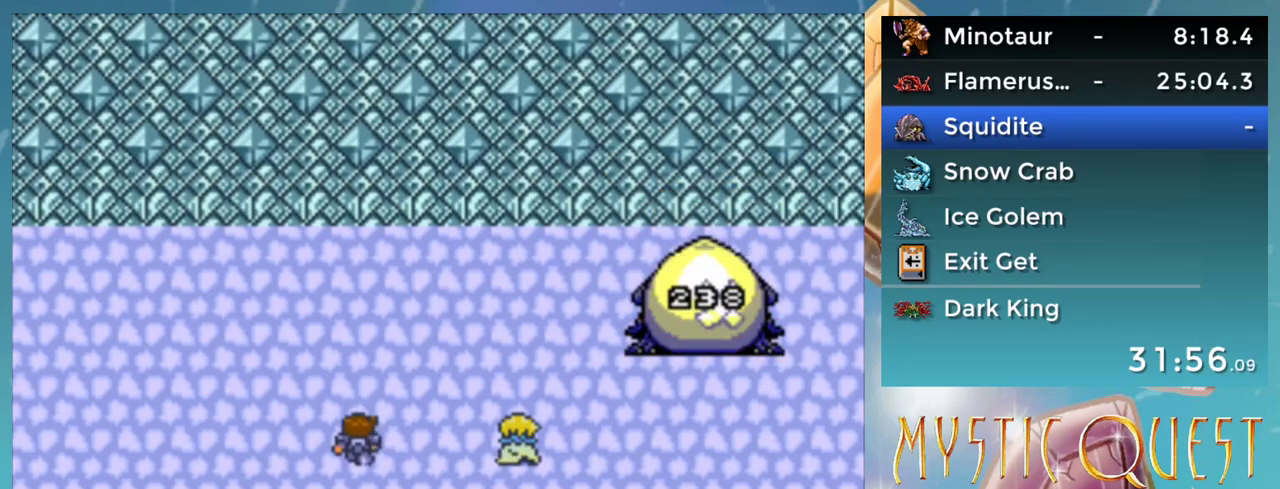
{"buttons": ["A", "DPAD_UP"], "events": [[17, "A", "down"], [50, "B", "up"], [83, "A", "up"], [83, "DPAD_UP", "up"], [117, "DPAD_RIGHT", "down"], [133, "B", "down"], [133, "DPAD_RIGHT", "up"], [167, "A", "down"], [183, "DPAD_UP", "down"], [200, "B", "up"], [233, "A", "up"], [250, "DPAD_DOWN", "down"], [250, "DPAD_UP", "up"], [267, "DPAD_RIGHT", "down"], [283, "DPAD_DOWN", "up"], [300, "A", "down"], [300, "B", "down"], [300, "DPAD_RIGHT", "up"], [333, "B", "up"], [333, "DPAD_UP", "down"], [383, "A", "up"], [417, "DPAD_UP", "up"], [433, "DPAD_DOWN", "down"], [433, "DPAD_RIGHT", "down"], [450, "DPAD_DOWN", "up"], [467, "A", "down"], [483, "DPAD_RIGHT", "up"], [500, "DPAD_UP", "down"]]}
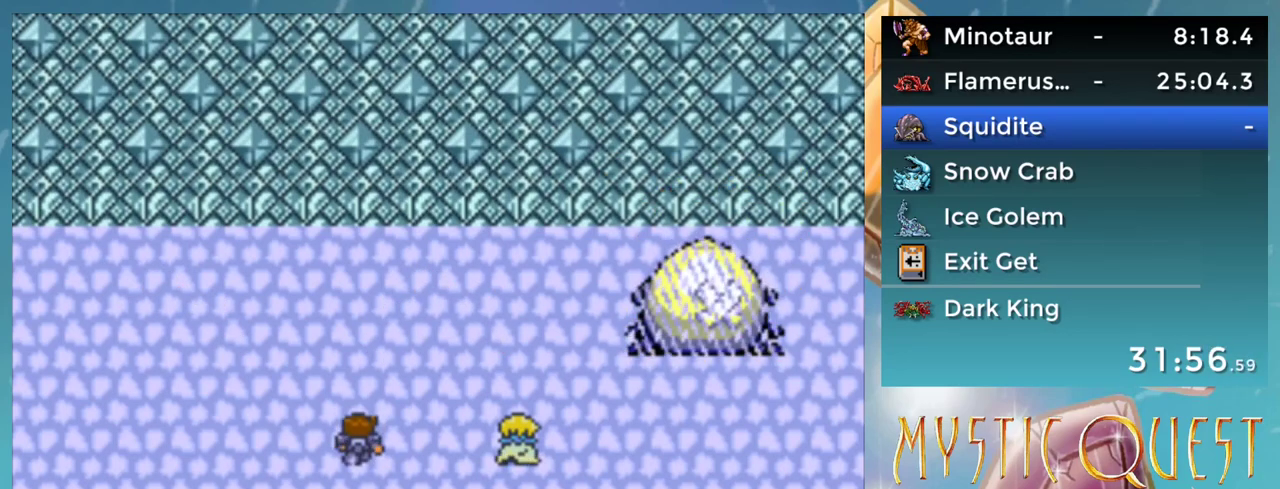
{"buttons": ["DPAD_UP"], "events": [[33, "A", "up"], [83, "DPAD_UP", "up"], [100, "B", "down"], [100, "DPAD_RIGHT", "down"], [133, "A", "down"], [150, "B", "up"], [183, "A", "up"], [250, "B", "down"], [283, "A", "down"], [283, "DPAD_RIGHT", "up"], [317, "B", "up"], [317, "DPAD_UP", "down"], [333, "A", "up"], [333, "DPAD_UP", "up"], [367, "DPAD_RIGHT", "down"], [417, "B", "down"], [417, "DPAD_RIGHT", "up"], [433, "A", "down"], [450, "B", "up"], [467, "DPAD_UP", "down"], [500, "A", "up"]]}
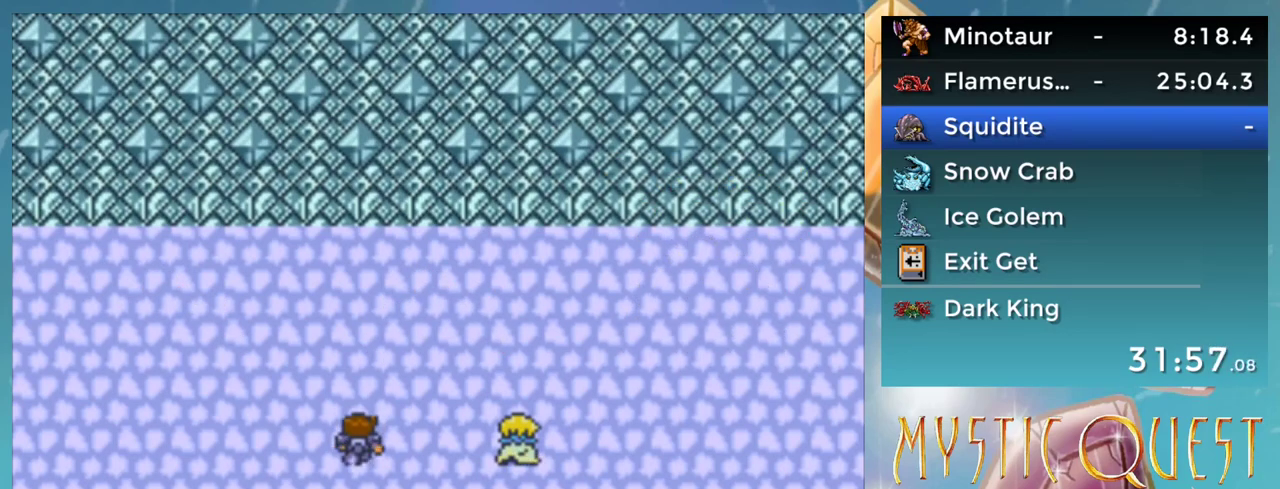
{"buttons": ["A", "DPAD_RIGHT"], "events": [[33, "DPAD_UP", "up"], [50, "B", "down"], [50, "DPAD_DOWN", "down"], [83, "A", "down"], [83, "DPAD_DOWN", "up"], [100, "DPAD_UP", "down"], [117, "B", "up"], [133, "A", "up"], [150, "DPAD_UP", "up"], [183, "B", "down"], [183, "DPAD_DOWN", "down"], [200, "DPAD_DOWN", "up"], [233, "A", "down"], [250, "B", "up"], [250, "DPAD_UP", "down"], [267, "A", "up"], [300, "DPAD_UP", "up"], [333, "B", "down"], [333, "DPAD_DOWN", "down"], [350, "A", "down"], [367, "B", "up"], [367, "DPAD_DOWN", "up"], [367, "DPAD_RIGHT", "down"], [400, "A", "up"], [400, "DPAD_RIGHT", "up"], [433, "B", "down"], [483, "A", "down"], [483, "DPAD_RIGHT", "down"], [500, "B", "up"]]}
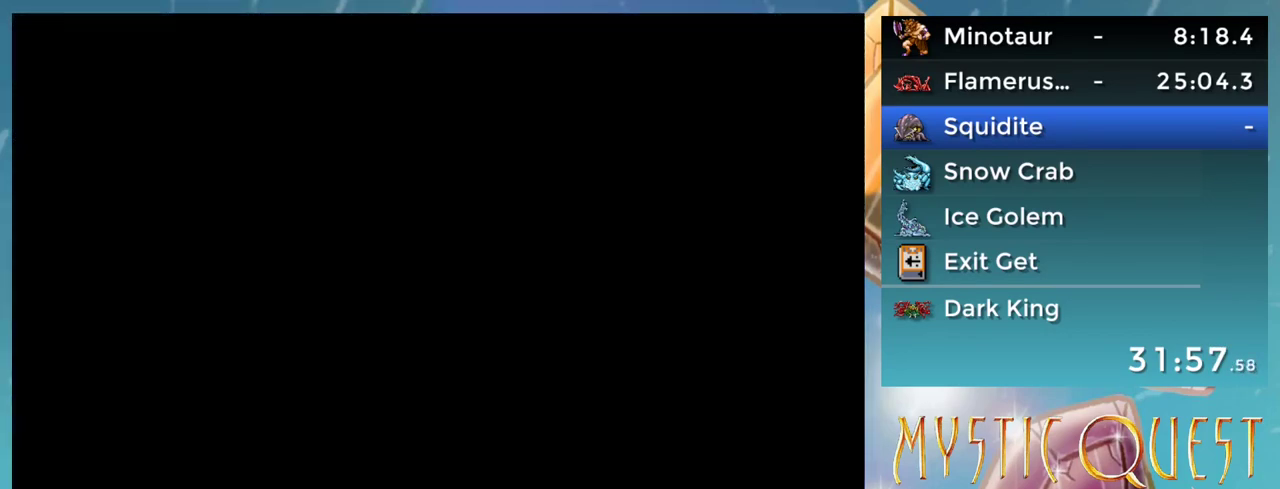
{"buttons": ["DPAD_RIGHT"], "events": [[50, "A", "up"]]}
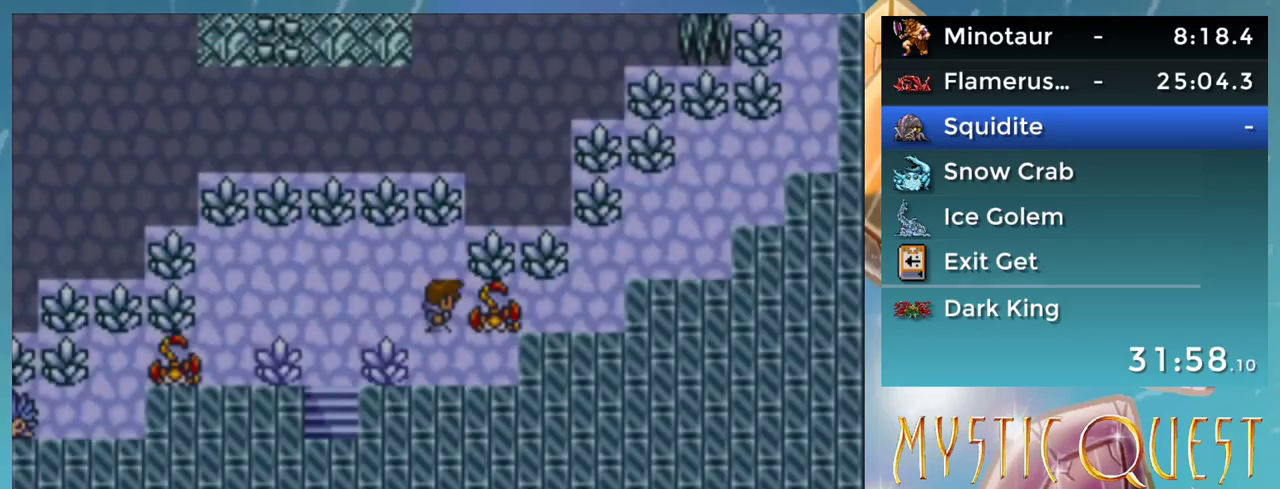
{"buttons": ["DPAD_RIGHT"], "events": []}